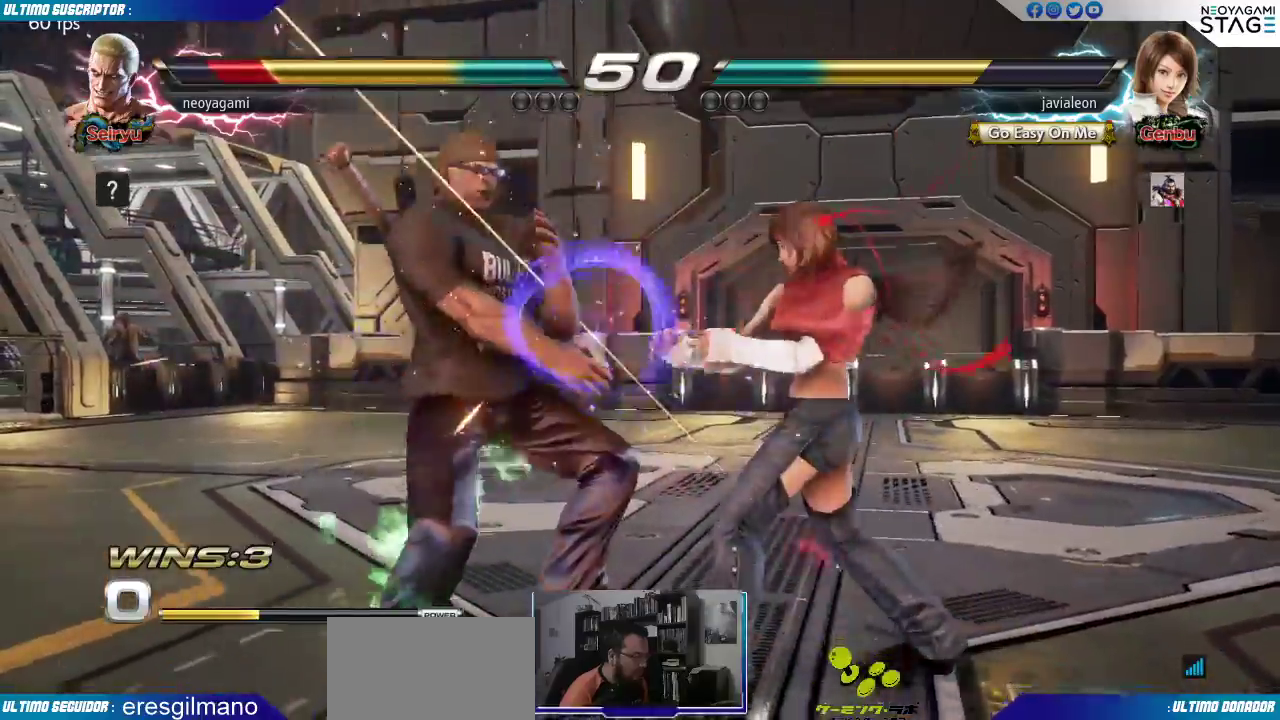
Gameplay with a controller (arcade stick); each line is a JSON object with the inputs held at the frame after it. "events" lists button and stick changes between this image and that frame as [ms after this image, input, new state], when the widget could be followed in between. Not read: L3 R3 SELECT START.
{"buttons": [], "left_stick": "center", "events": [[183, "SQUARE", "down"], [217, "SQUARE", "up"], [300, "SQUARE", "down"], [417, "SQUARE", "up"]]}
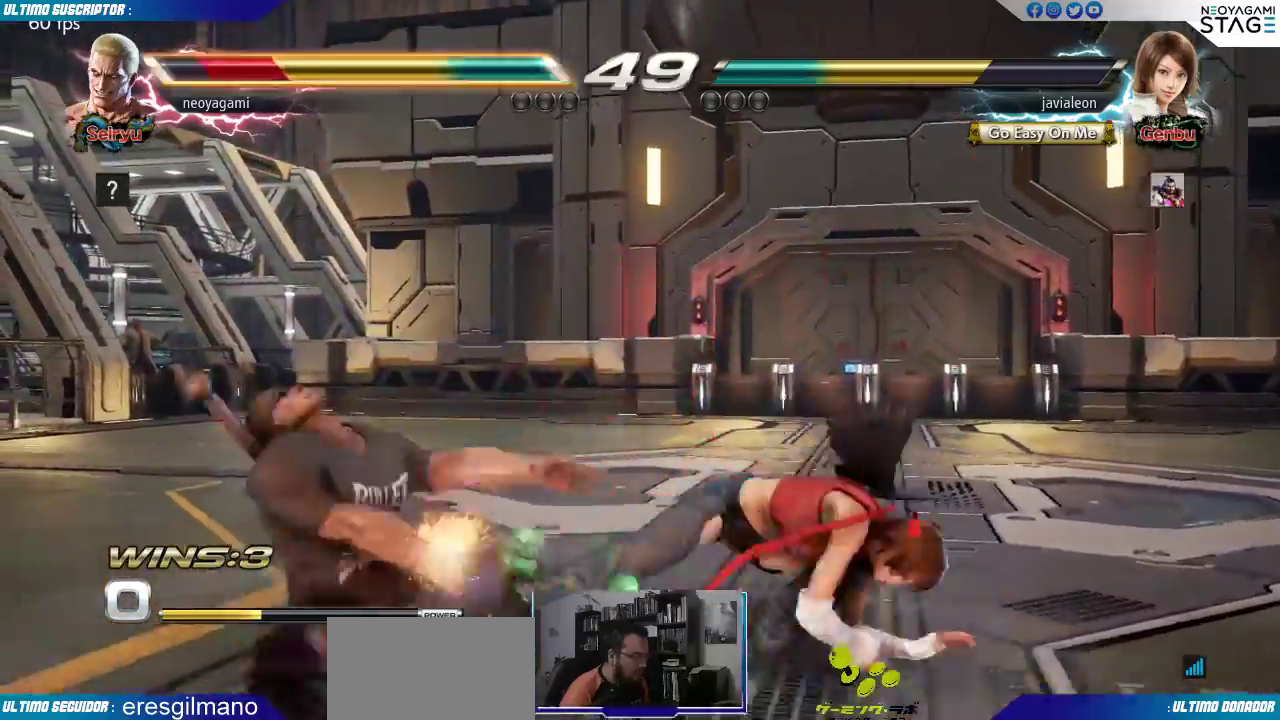
{"buttons": [], "left_stick": "center", "events": [[400, "SQUARE", "down"], [483, "SQUARE", "up"]]}
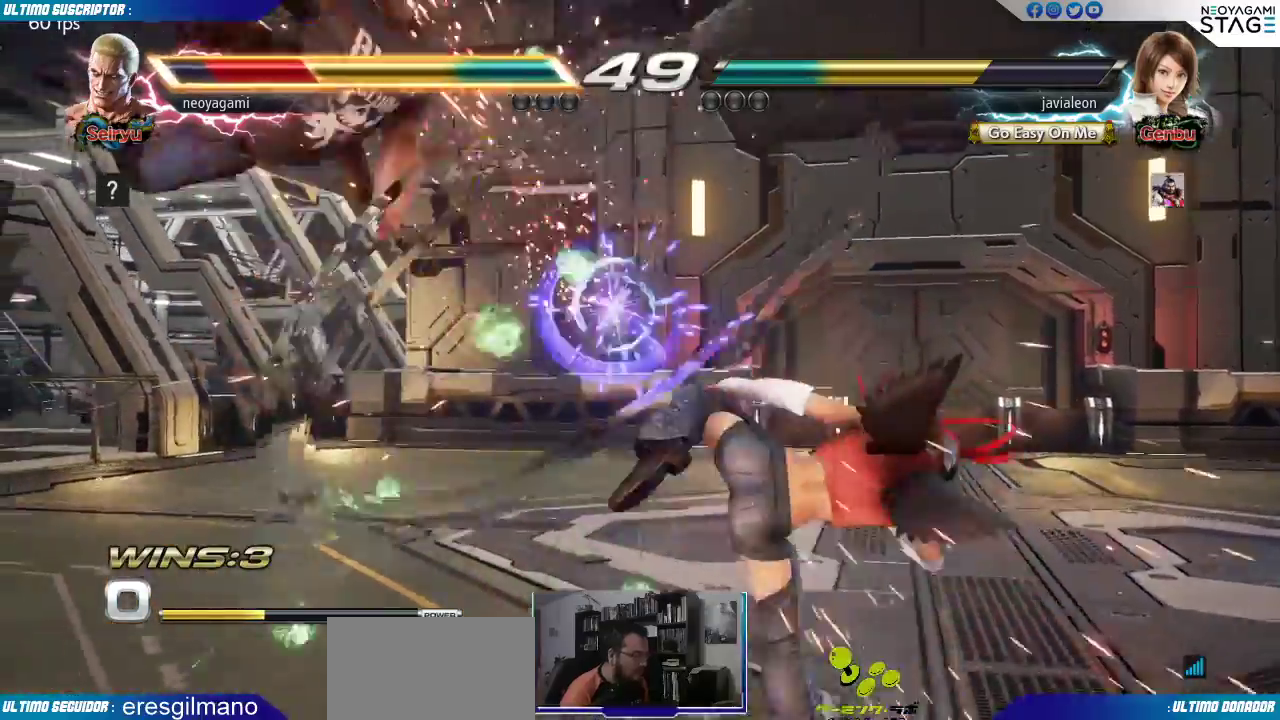
{"buttons": [], "left_stick": "center", "events": [[300, "SQUARE", "down"], [317, "SQUARE", "up"], [417, "SQUARE", "down"], [483, "SQUARE", "up"]]}
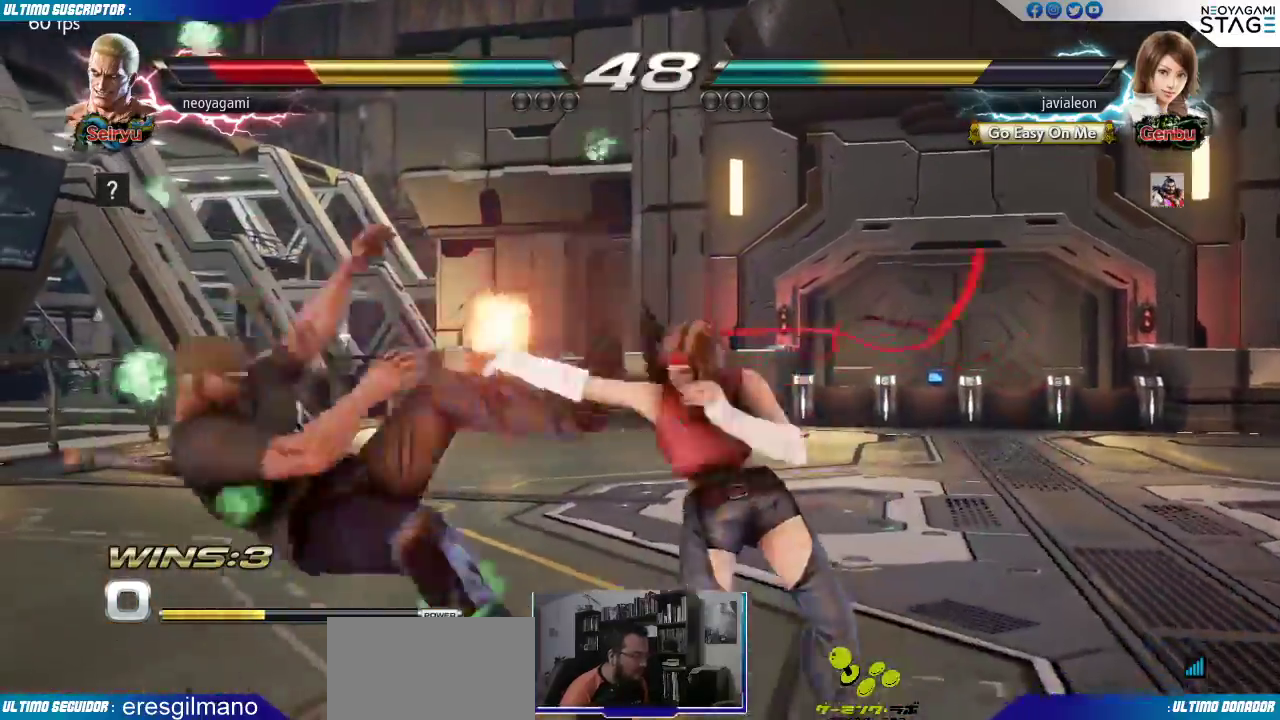
{"buttons": [], "left_stick": "center", "events": []}
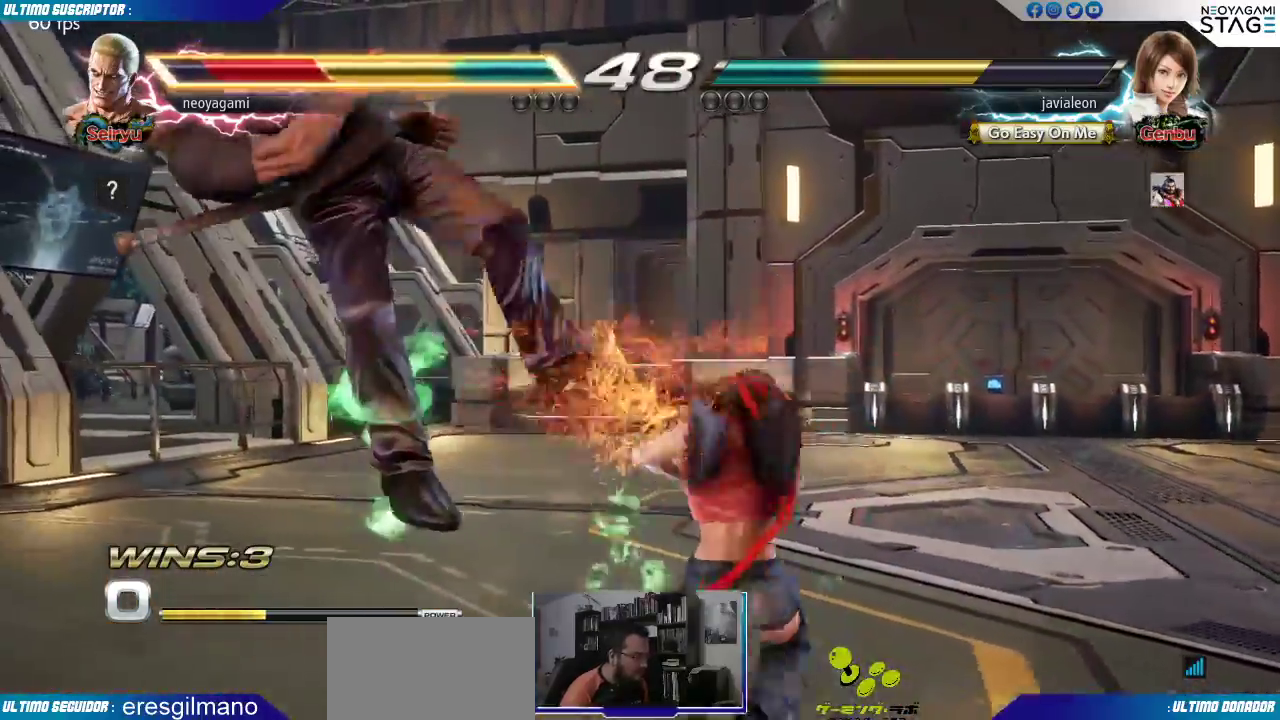
{"buttons": [], "left_stick": "center", "events": []}
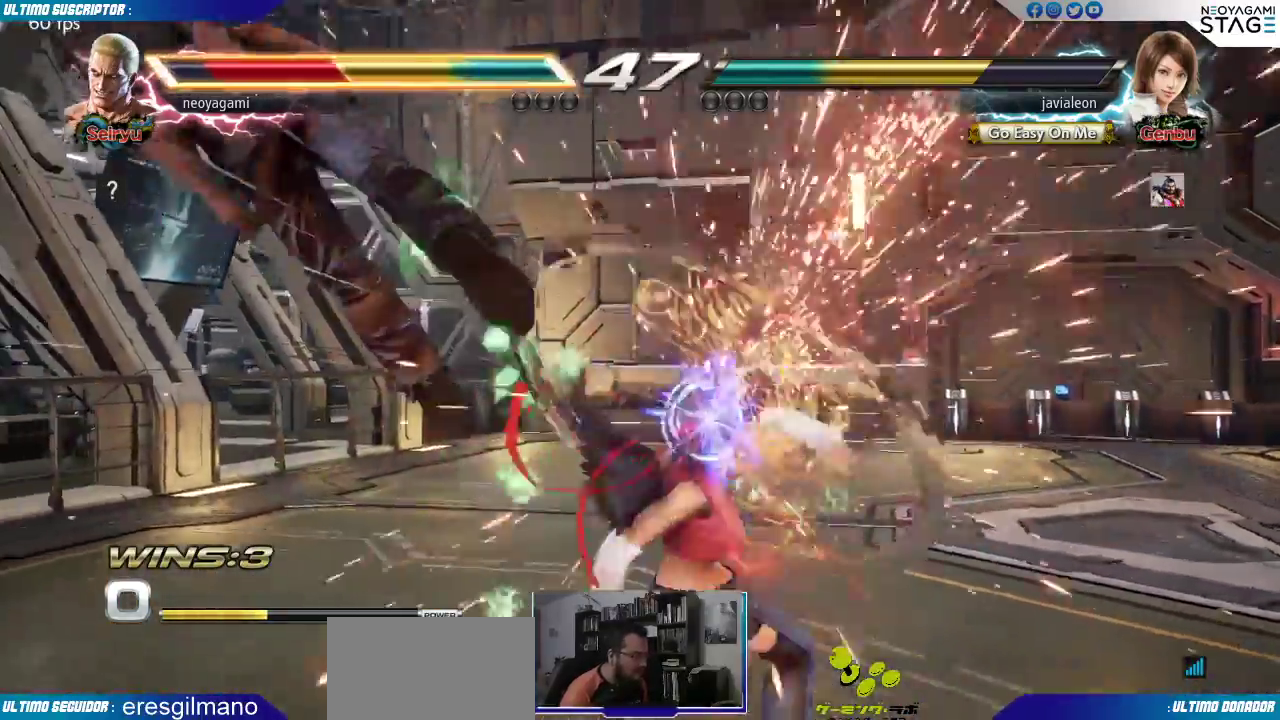
{"buttons": ["SQUARE"], "left_stick": "center", "events": [[367, "SQUARE", "down"], [400, "SQUARE", "up"], [483, "SQUARE", "down"]]}
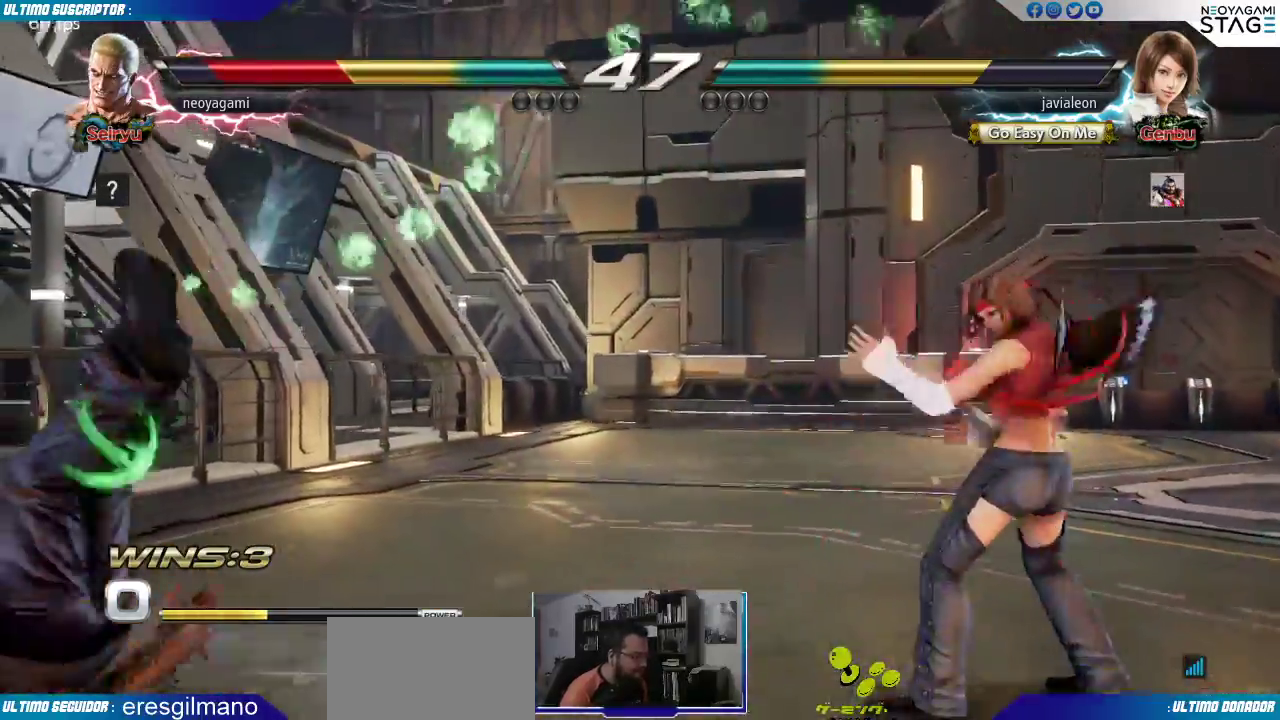
{"buttons": [], "left_stick": "center", "events": [[33, "SQUARE", "up"], [100, "SQUARE", "down"], [167, "SQUARE", "up"]]}
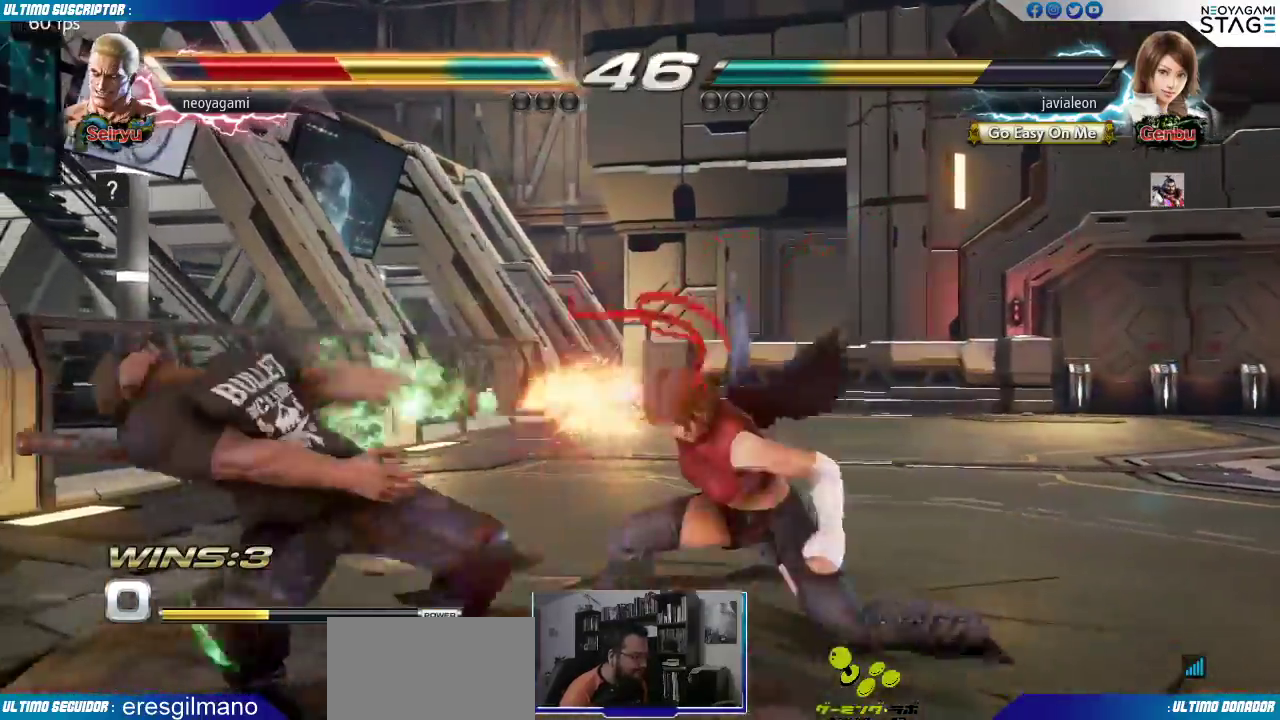
{"buttons": [], "left_stick": "center", "events": []}
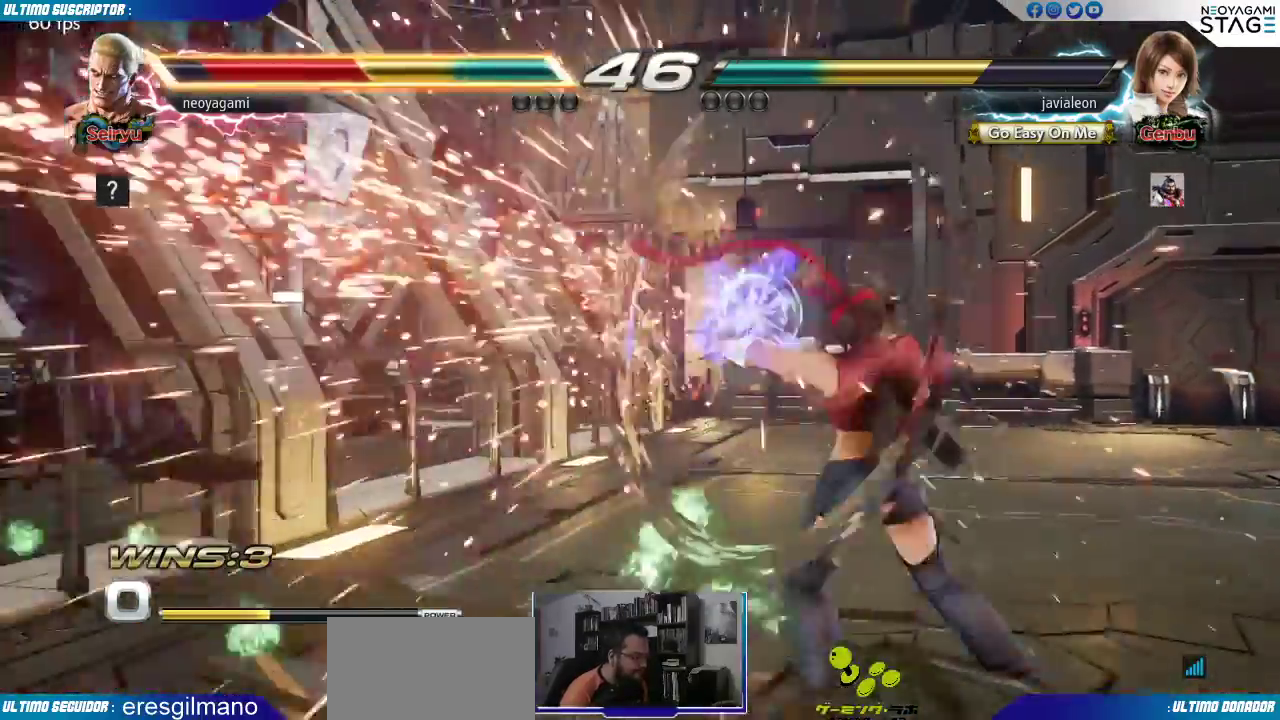
{"buttons": [], "left_stick": "center", "events": []}
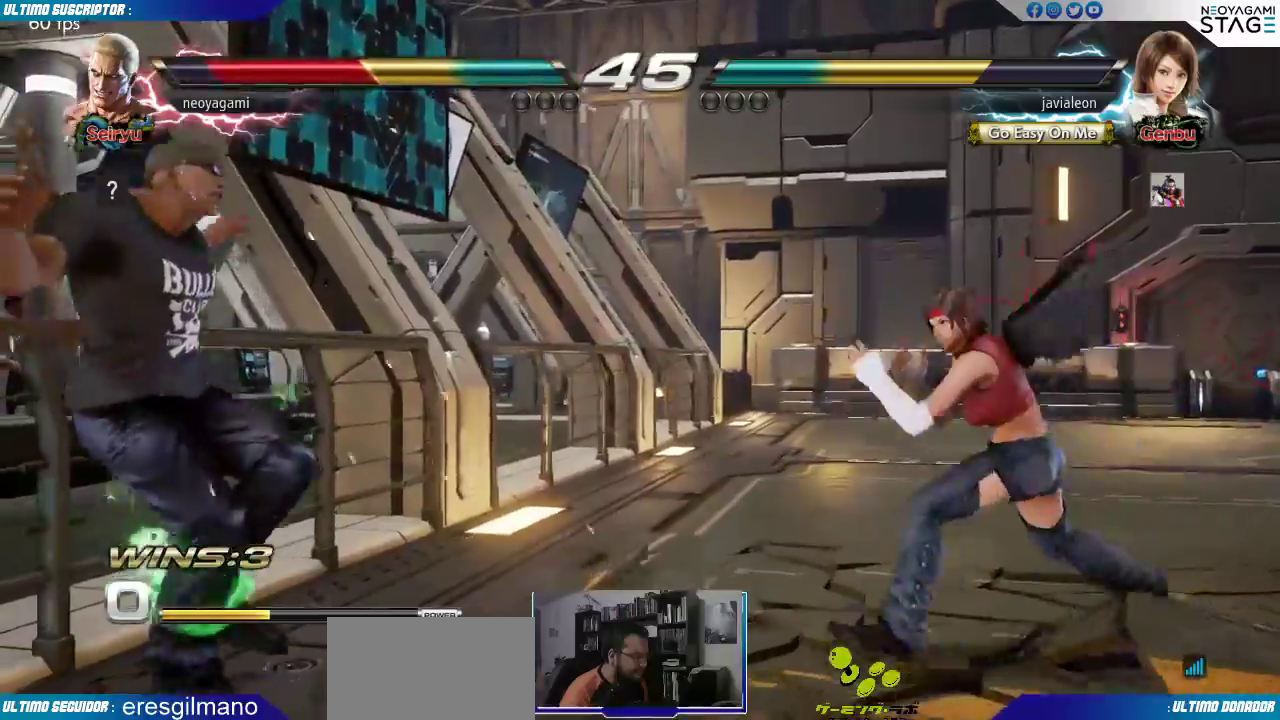
{"buttons": ["SQUARE"], "left_stick": "center", "events": [[83, "SQUARE", "down"], [150, "SQUARE", "up"], [217, "SQUARE", "down"], [283, "SQUARE", "up"], [350, "SQUARE", "down"], [417, "SQUARE", "up"], [467, "SQUARE", "down"]]}
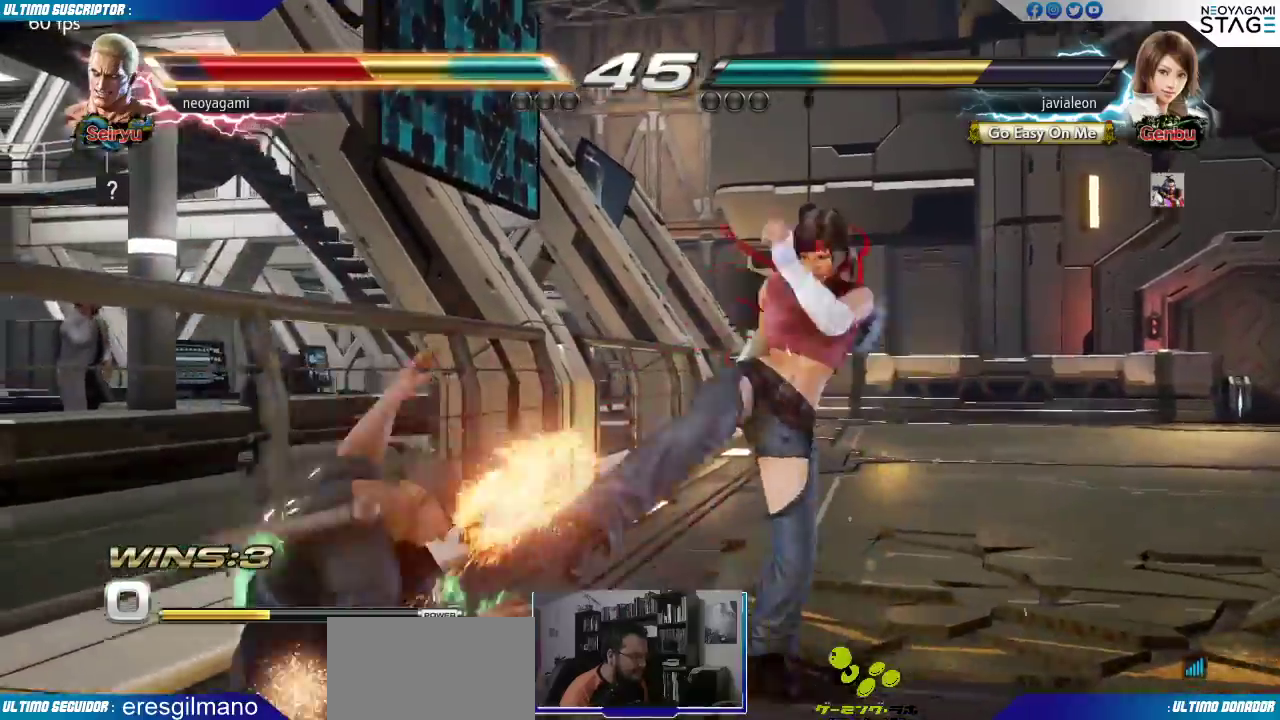
{"buttons": ["SQUARE"], "left_stick": "center", "events": [[50, "SQUARE", "up"], [317, "SQUARE", "down"], [400, "SQUARE", "up"], [483, "SQUARE", "down"]]}
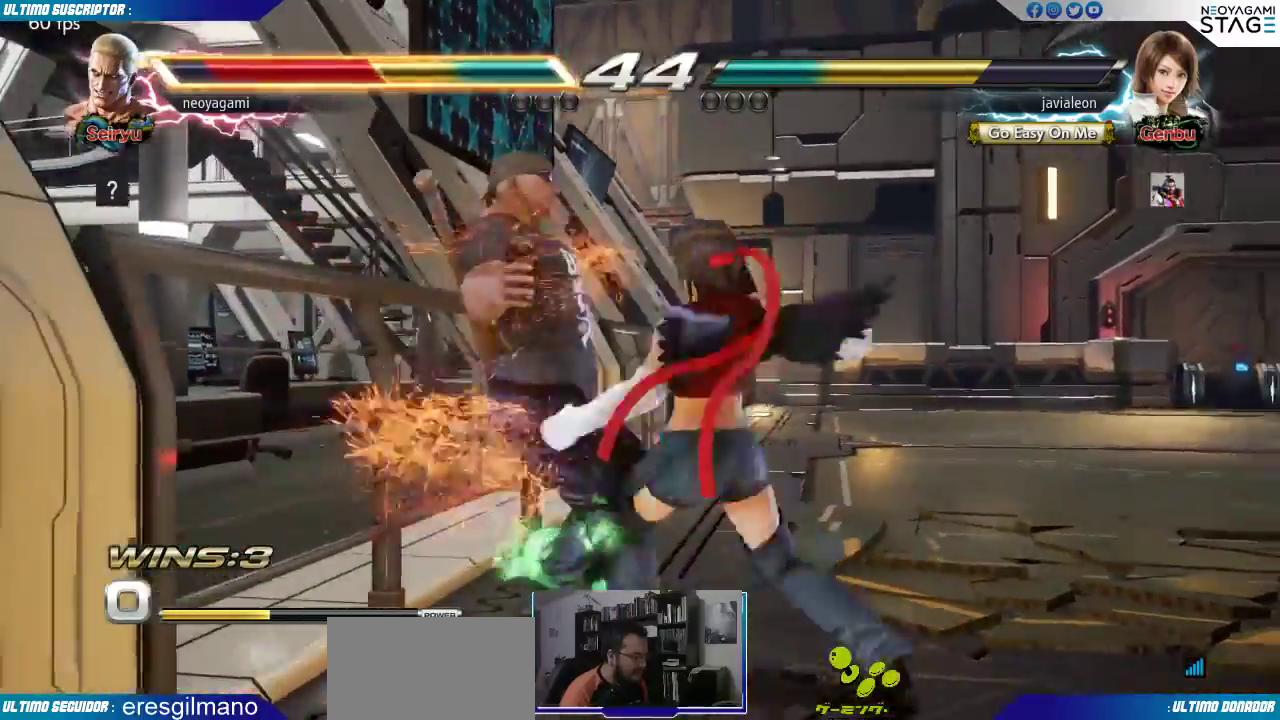
{"buttons": [], "left_stick": "center", "events": [[50, "SQUARE", "up"], [100, "SQUARE", "down"], [183, "SQUARE", "up"], [233, "SQUARE", "down"], [317, "SQUARE", "up"]]}
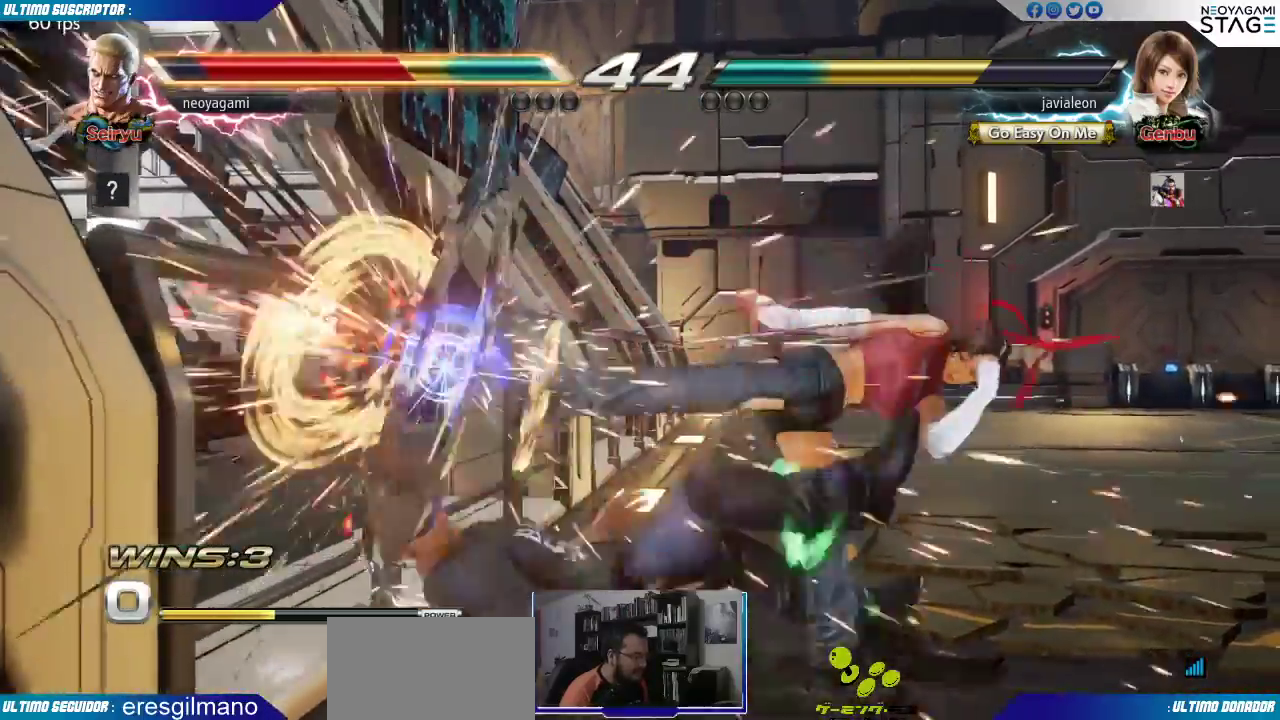
{"buttons": ["R2"], "left_stick": "center", "events": [[383, "R2", "down"], [433, "R2", "up"], [483, "R2", "down"]]}
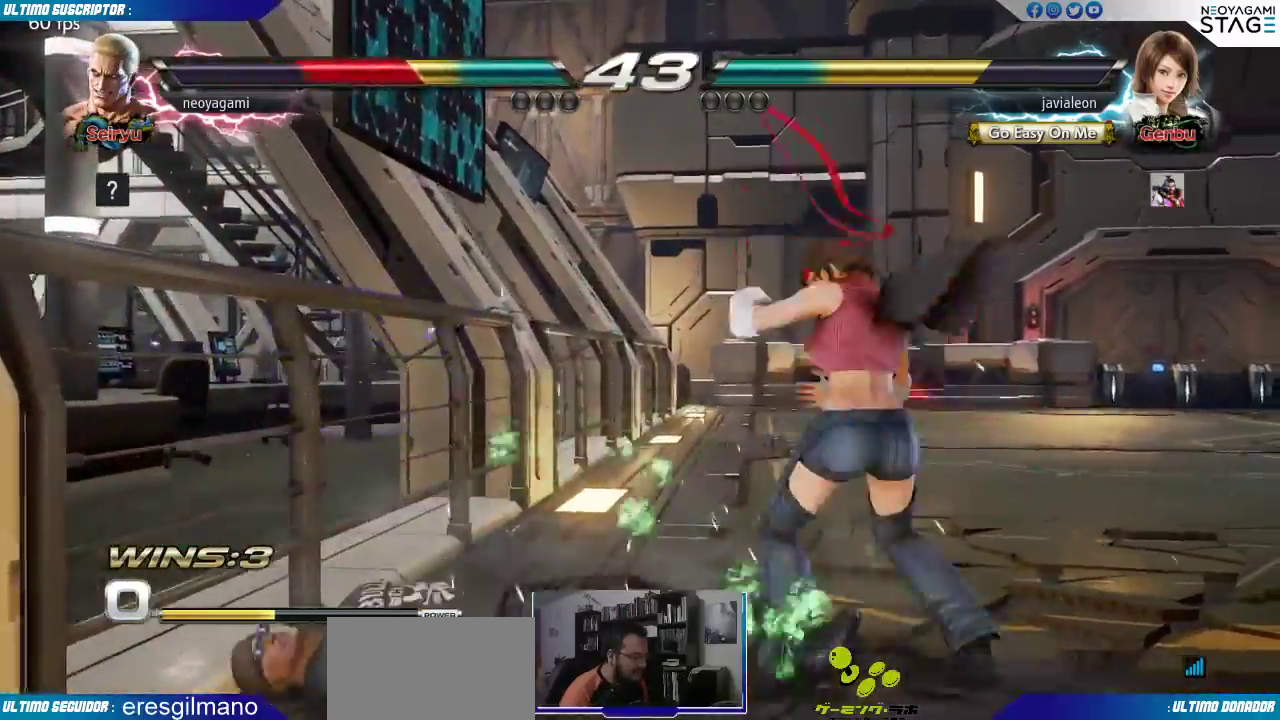
{"buttons": [], "left_stick": "center", "events": [[50, "R2", "up"], [83, "R2", "down"], [167, "R2", "up"]]}
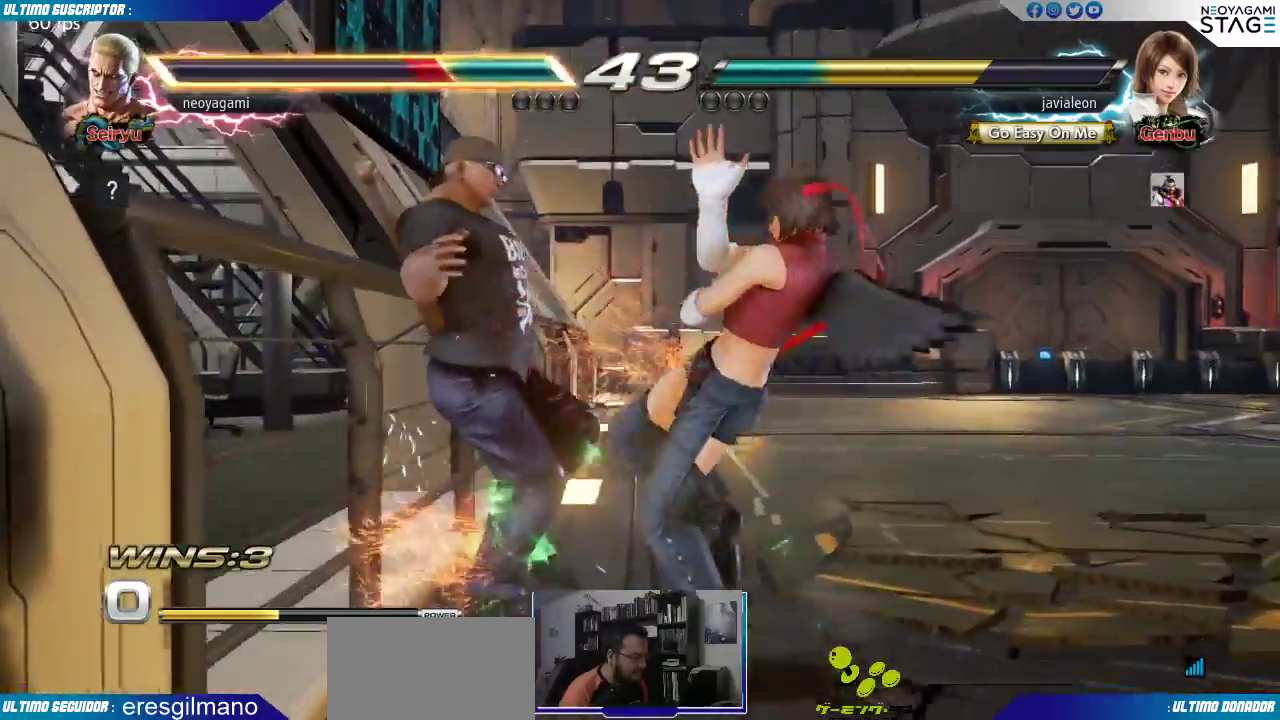
{"buttons": [], "left_stick": "center", "events": []}
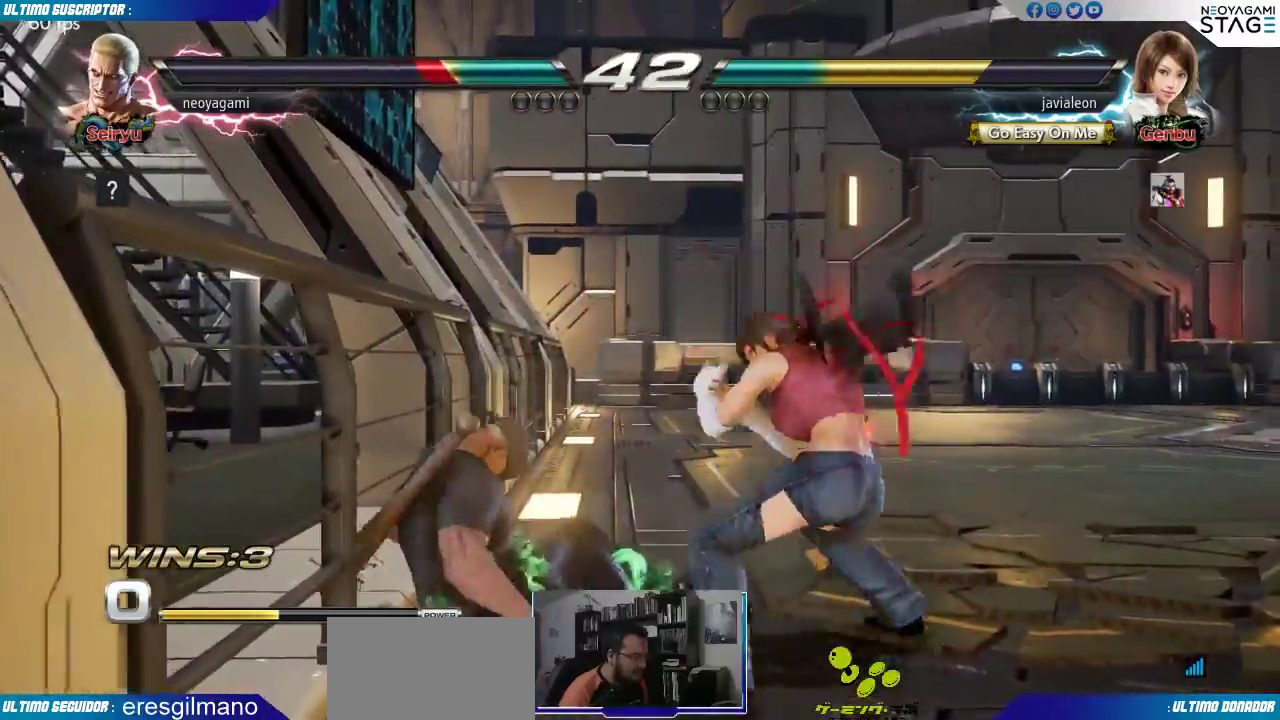
{"buttons": ["R2"], "left_stick": "center", "events": [[467, "R2", "down"]]}
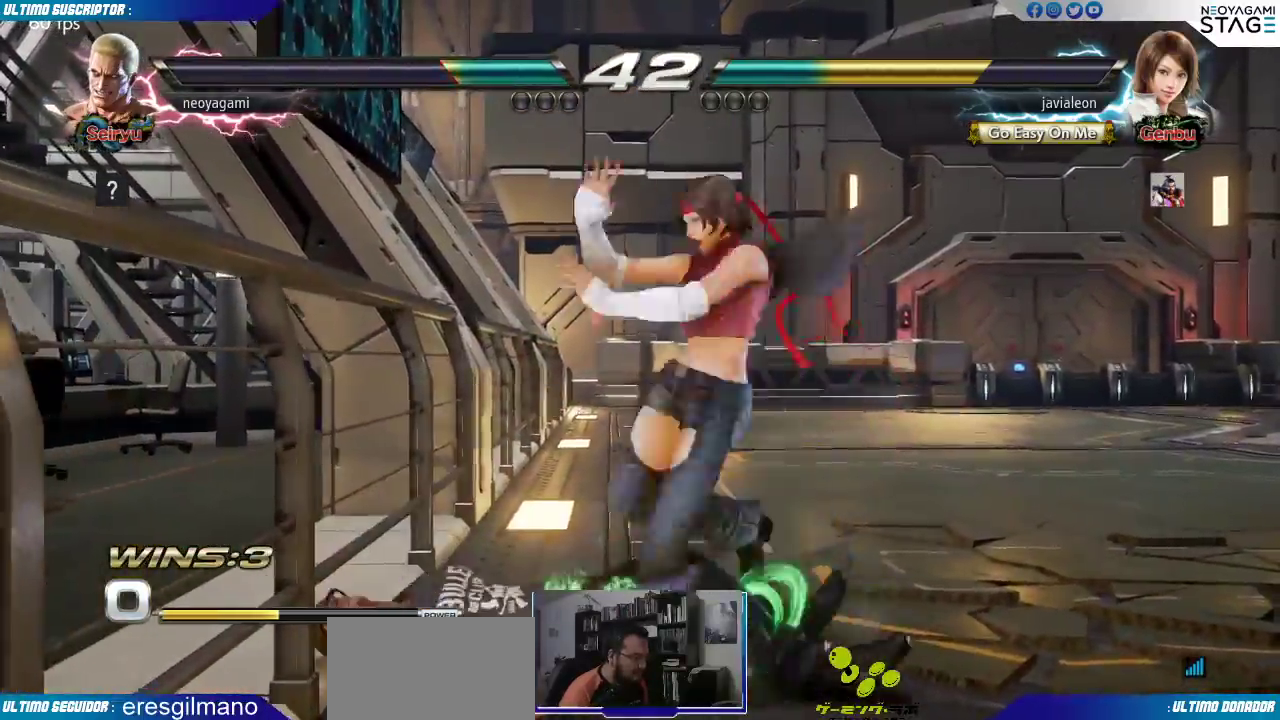
{"buttons": [], "left_stick": "center", "events": [[67, "R2", "up"]]}
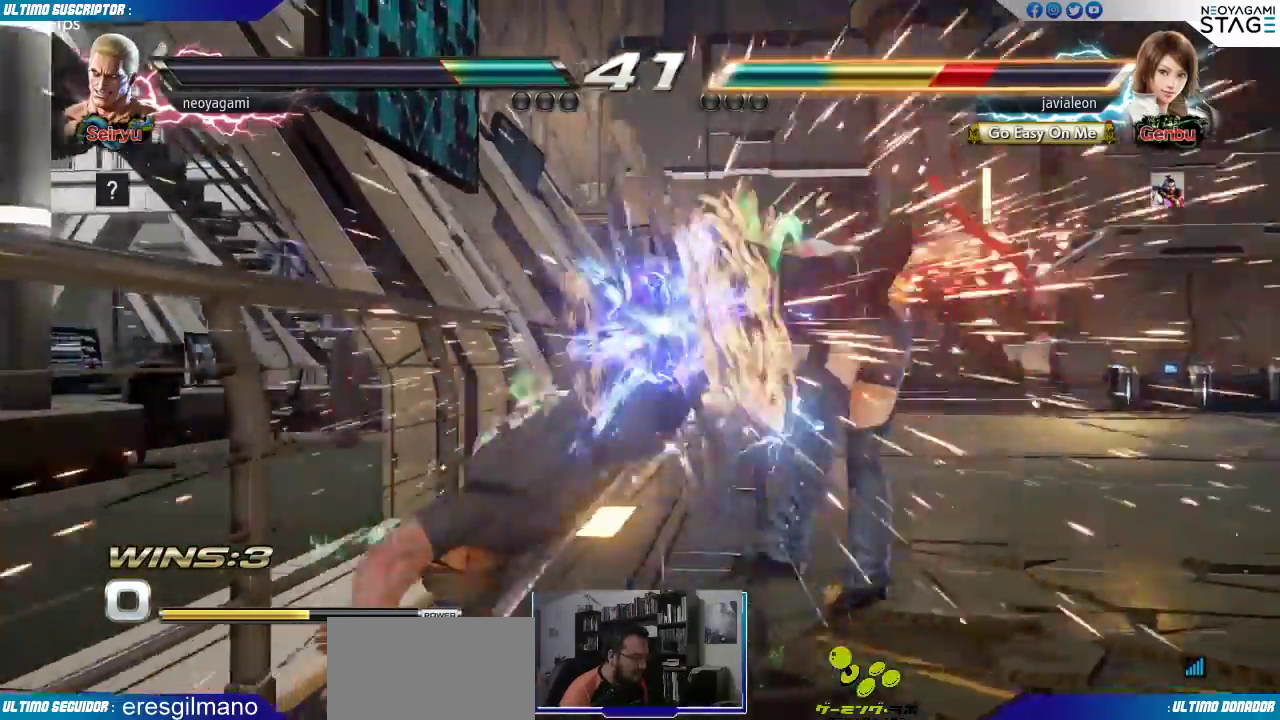
{"buttons": [], "left_stick": "center", "events": [[400, "left_stick", "down"], [483, "left_stick", "center"]]}
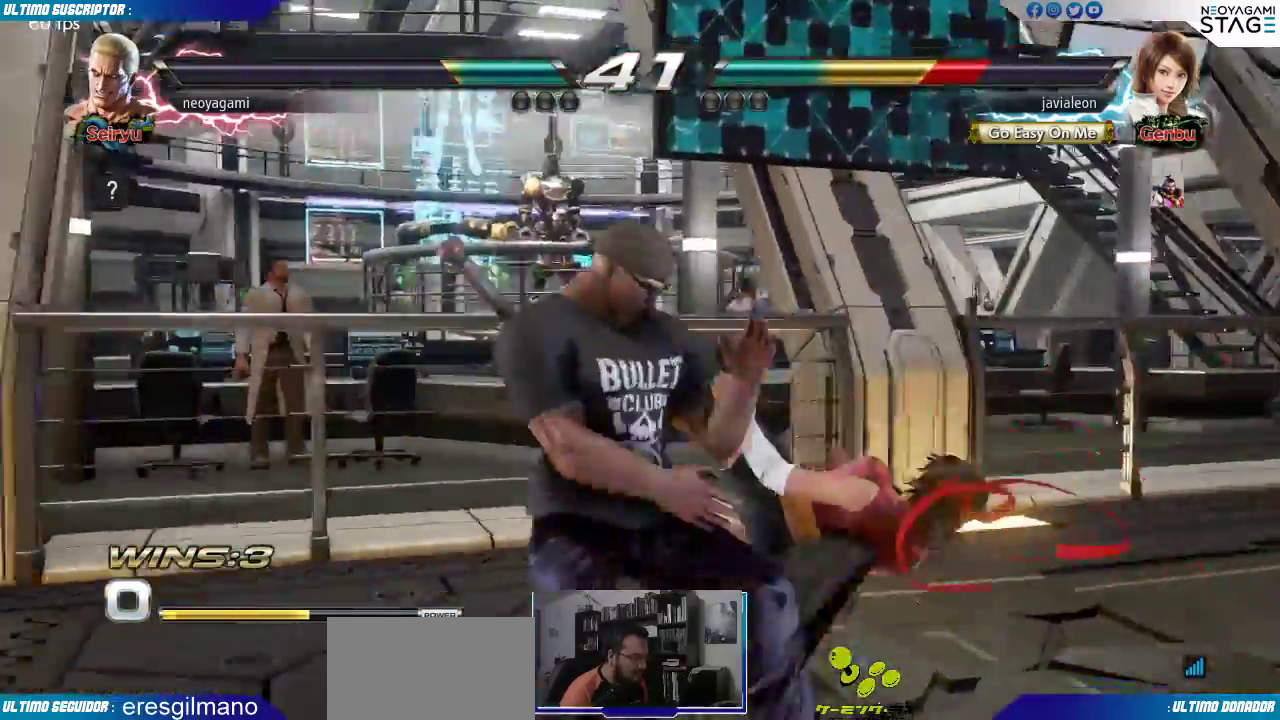
{"buttons": [], "left_stick": "center", "events": [[250, "CROSS", "down"], [317, "CROSS", "up"]]}
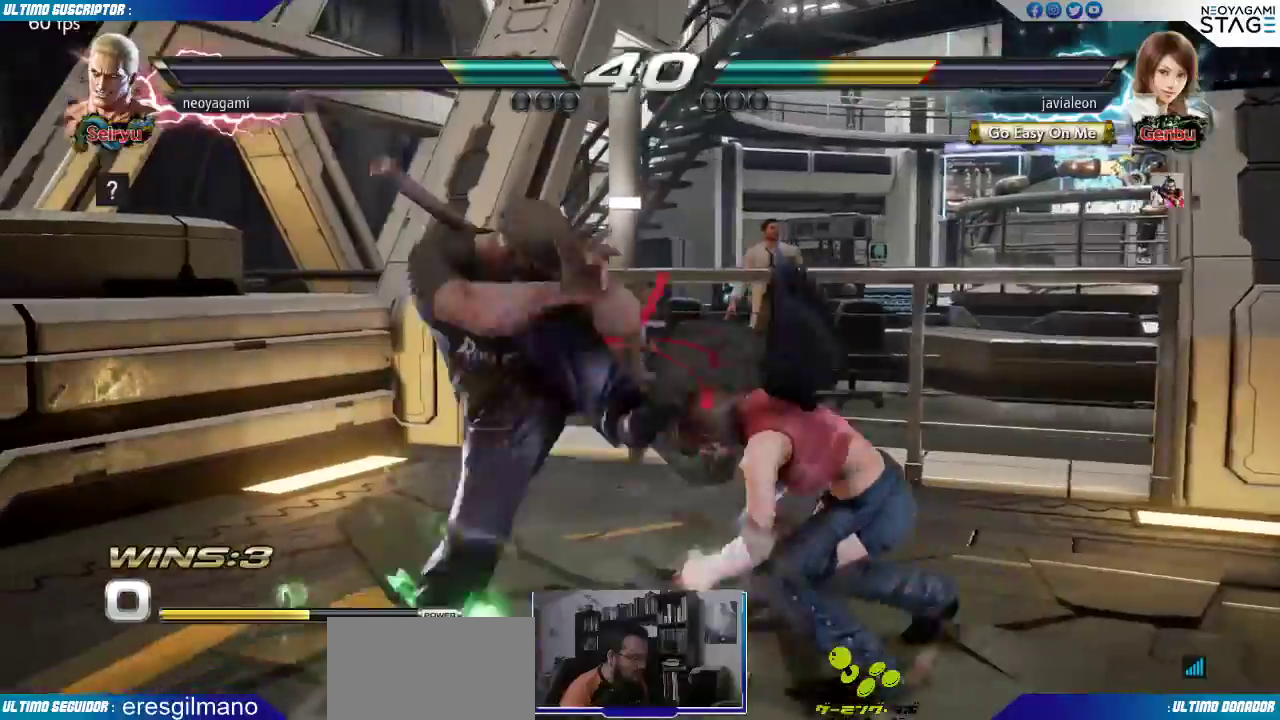
{"buttons": [], "left_stick": "down-right", "events": [[500, "left_stick", "down-right"]]}
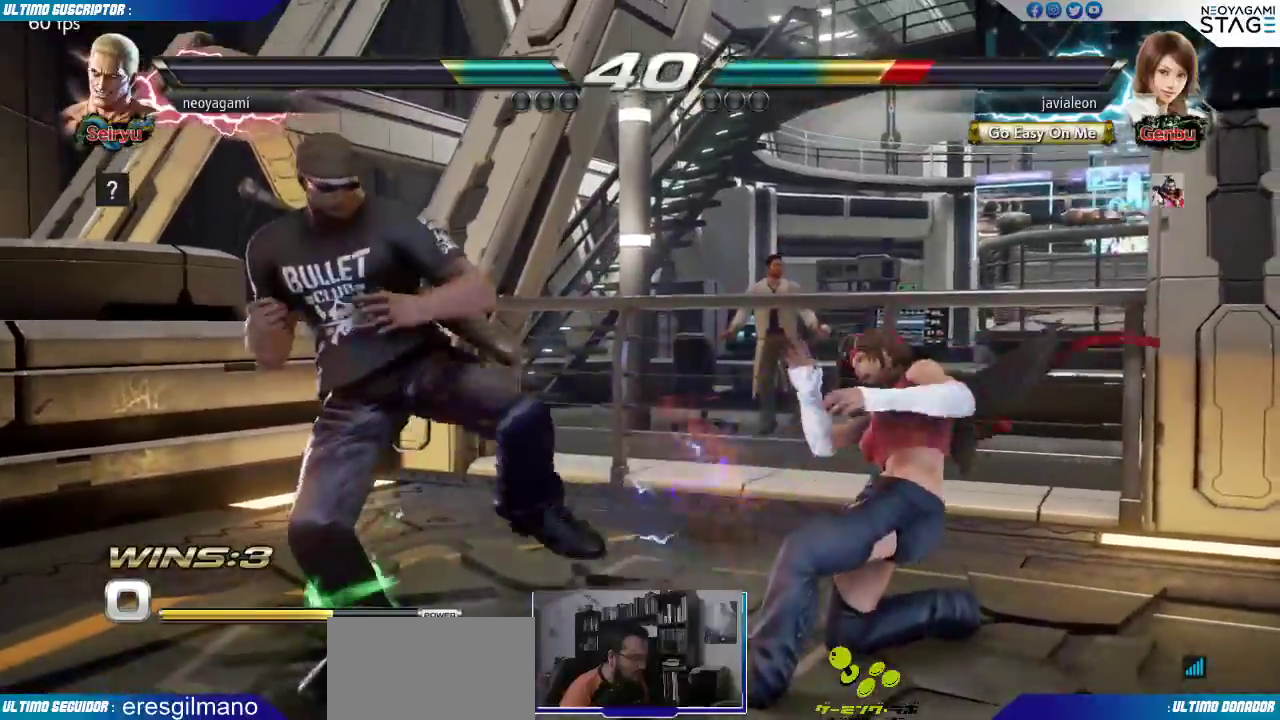
{"buttons": [], "left_stick": "left", "events": [[67, "SQUARE", "down"], [133, "SQUARE", "up"], [167, "left_stick", "center"], [183, "CIRCLE", "down"], [233, "CIRCLE", "up"], [333, "left_stick", "left"]]}